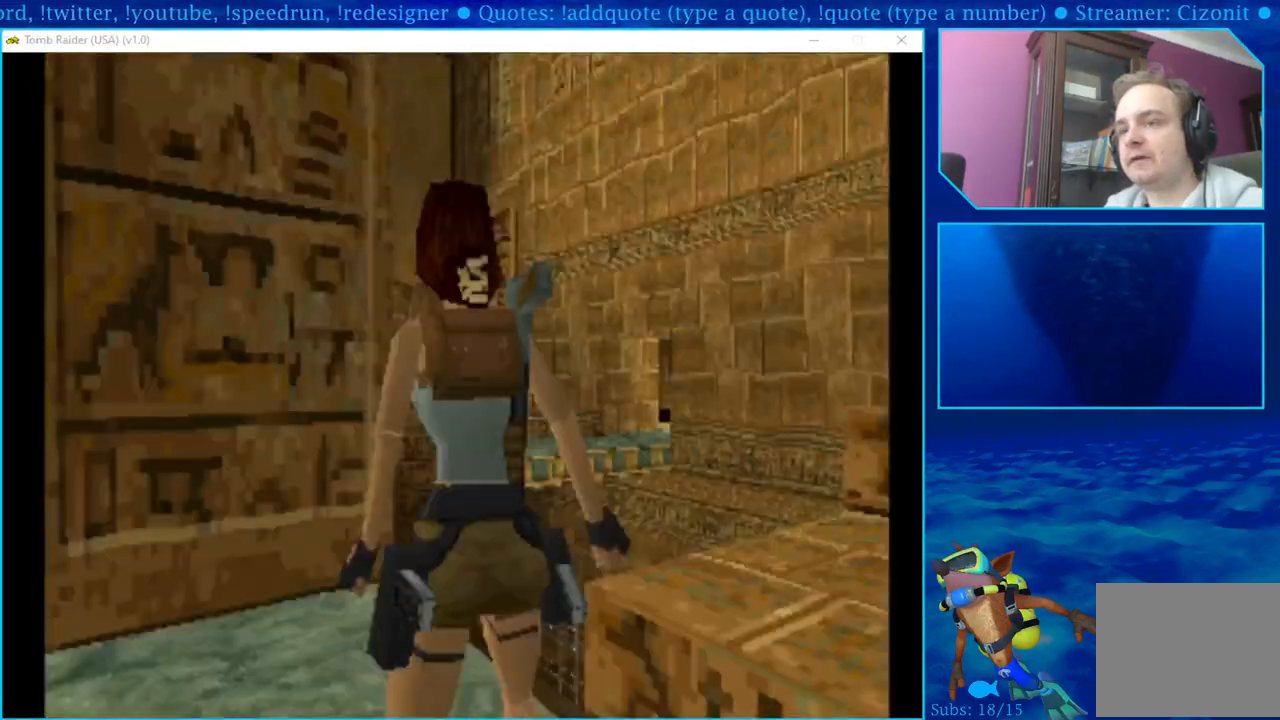
Gameplay with a controller (PlayStation layout); each line is a JSON object with the inputs held at the frame after it. "events" lists button and stick changes between this image and that frame as [ms after this image, input, new state], when the widget could be followed in between.
{"buttons": [], "left_stick": "center", "right_stick": "center", "events": [[67, "DPAD_UP", "up"]]}
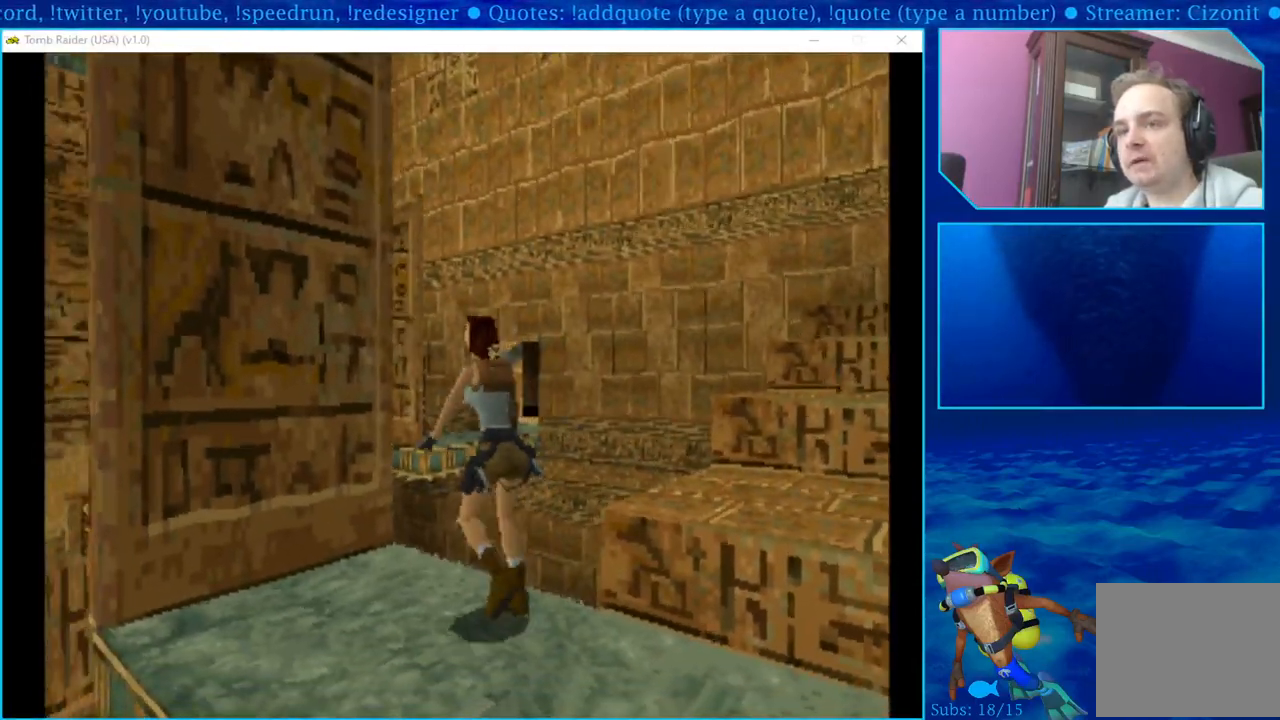
{"buttons": ["DPAD_LEFT"], "left_stick": "center", "right_stick": "center", "events": [[217, "DPAD_LEFT", "down"]]}
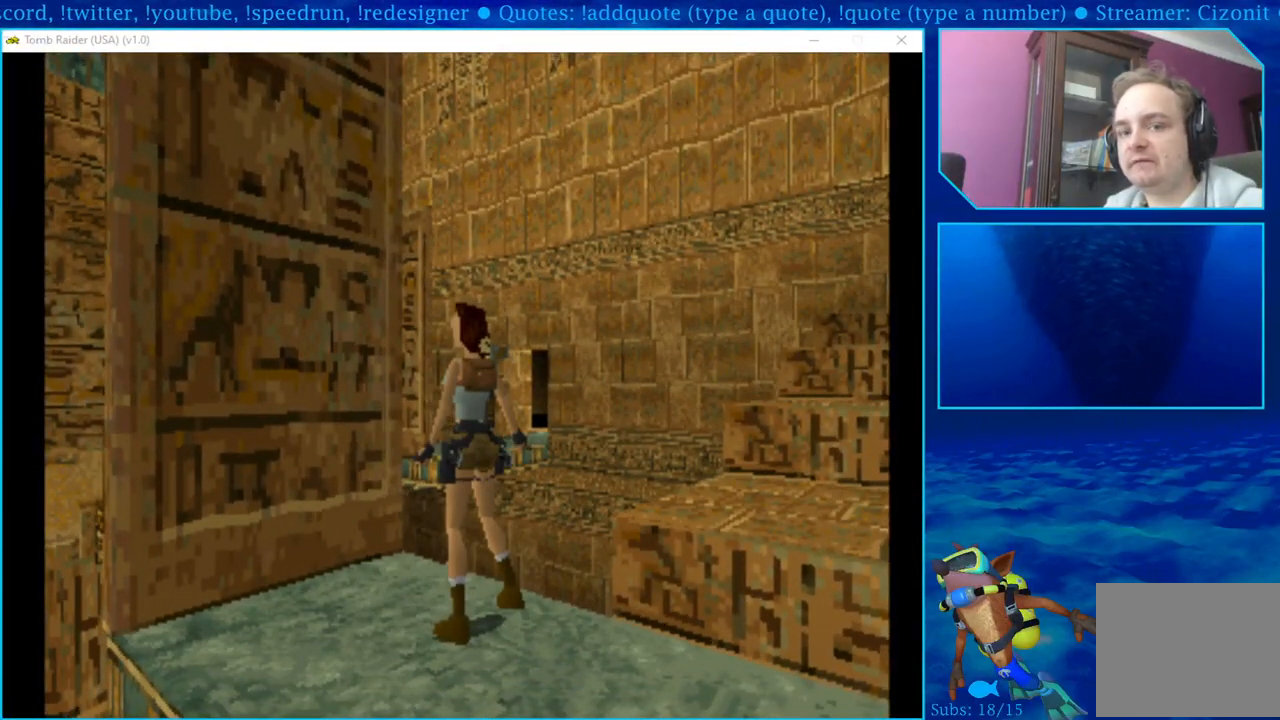
{"buttons": ["DPAD_LEFT"], "left_stick": "center", "right_stick": "center", "events": []}
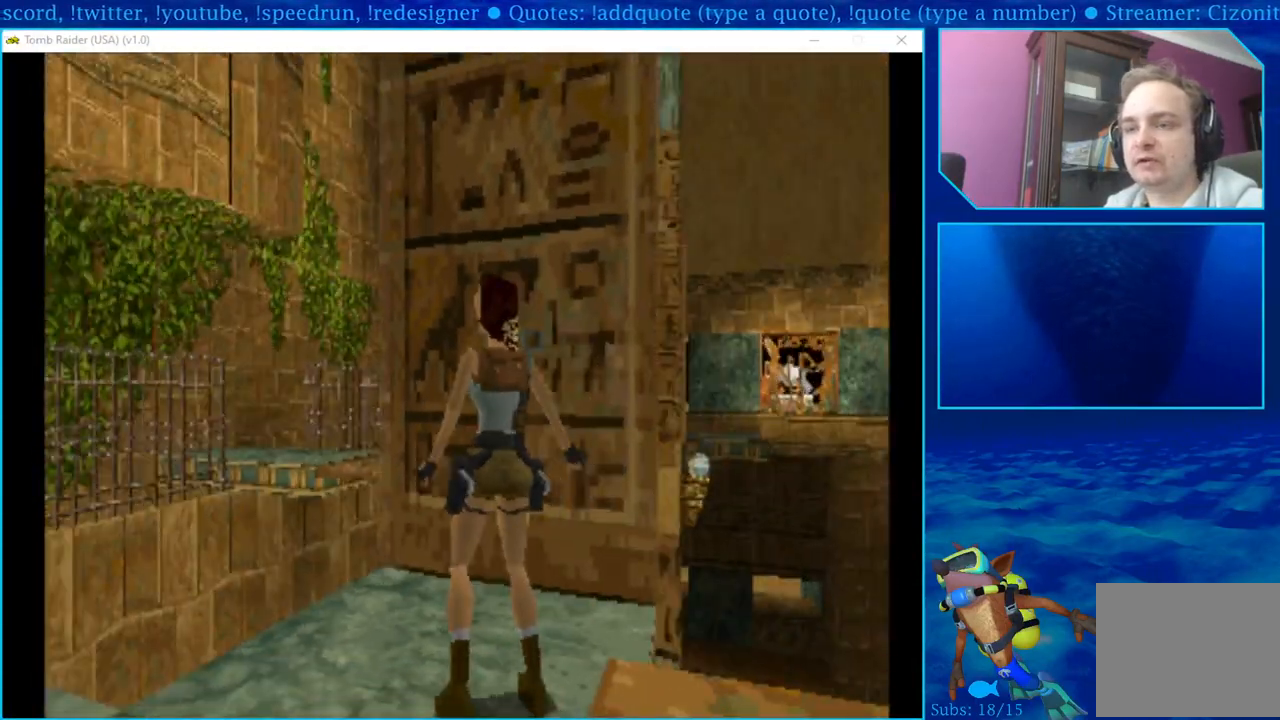
{"buttons": ["DPAD_LEFT"], "left_stick": "center", "right_stick": "center", "events": []}
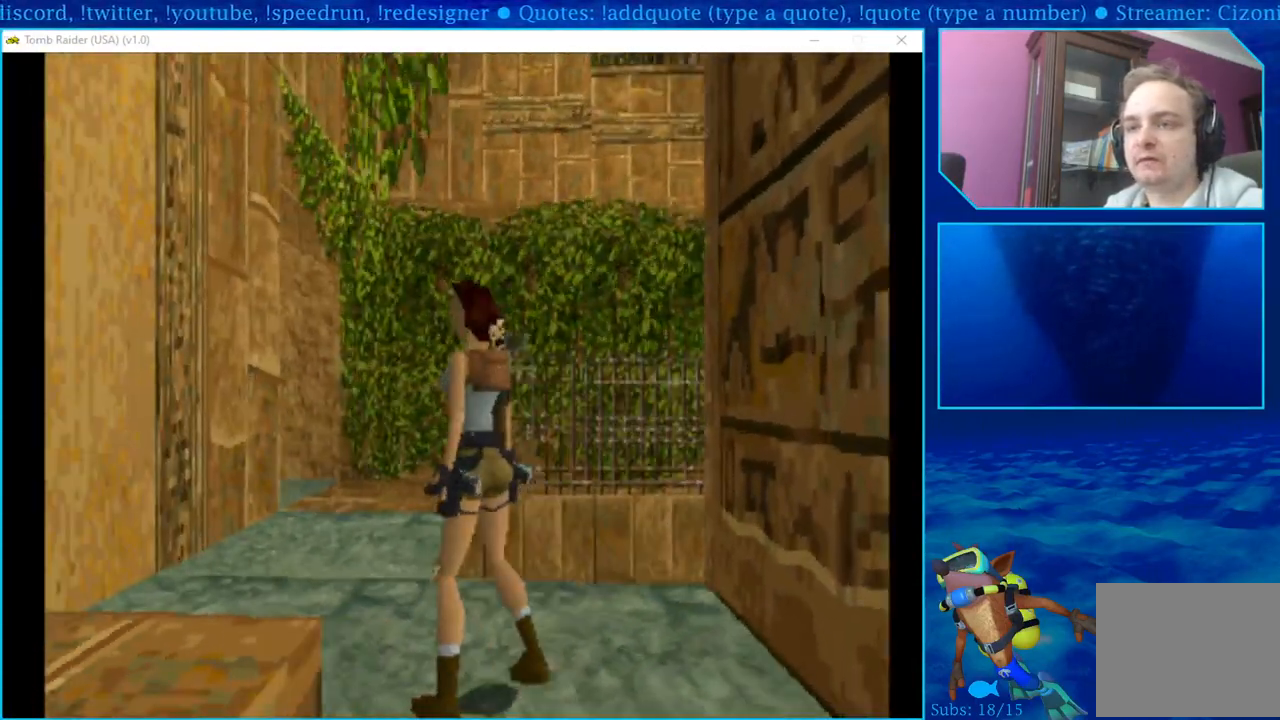
{"buttons": ["DPAD_UP"], "left_stick": "center", "right_stick": "center", "events": [[150, "DPAD_UP", "down"], [167, "DPAD_LEFT", "up"], [333, "DPAD_LEFT", "down"], [467, "DPAD_LEFT", "up"]]}
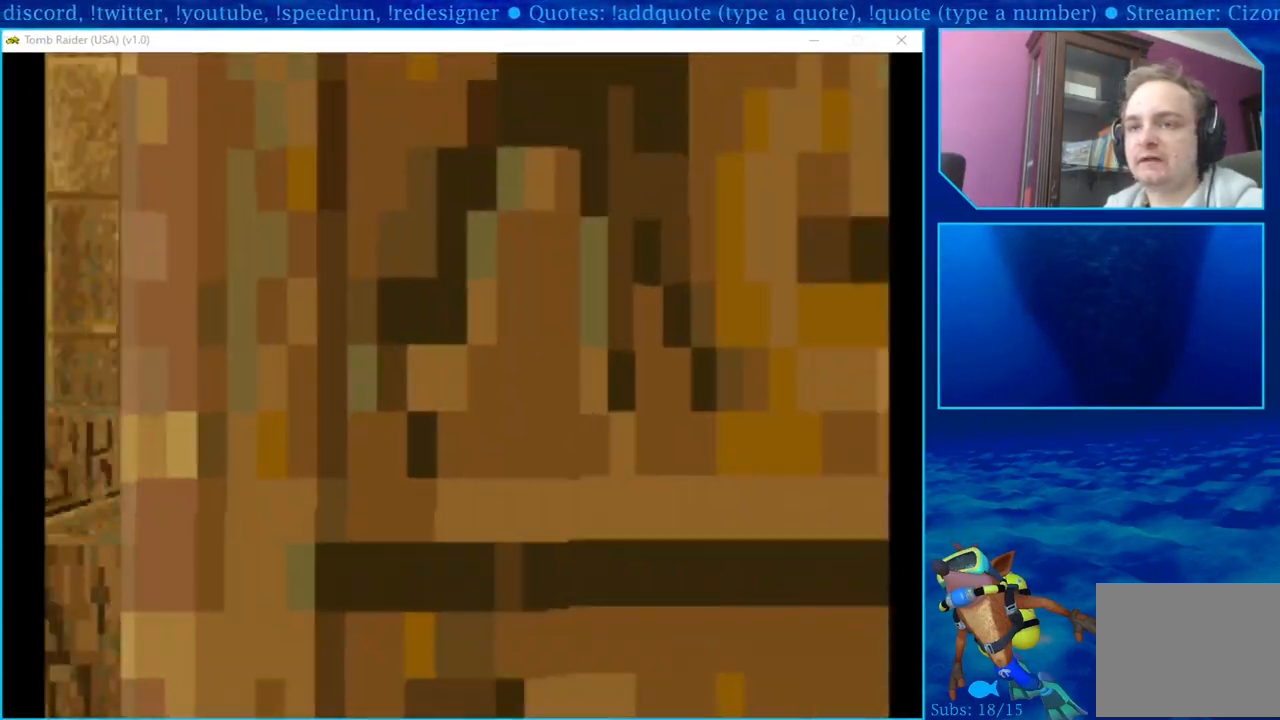
{"buttons": ["DPAD_UP", "DPAD_LEFT"], "left_stick": "center", "right_stick": "center", "events": [[450, "DPAD_LEFT", "down"]]}
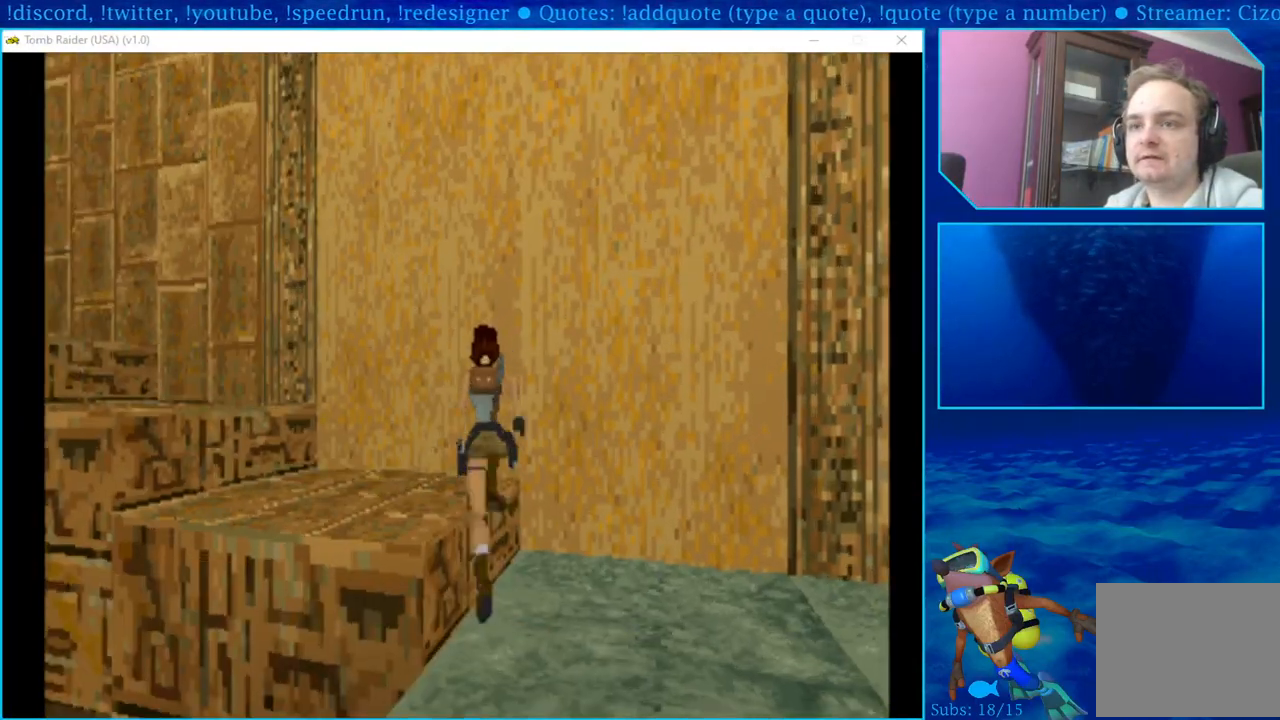
{"buttons": ["DPAD_UP", "DPAD_LEFT"], "left_stick": "center", "right_stick": "center", "events": []}
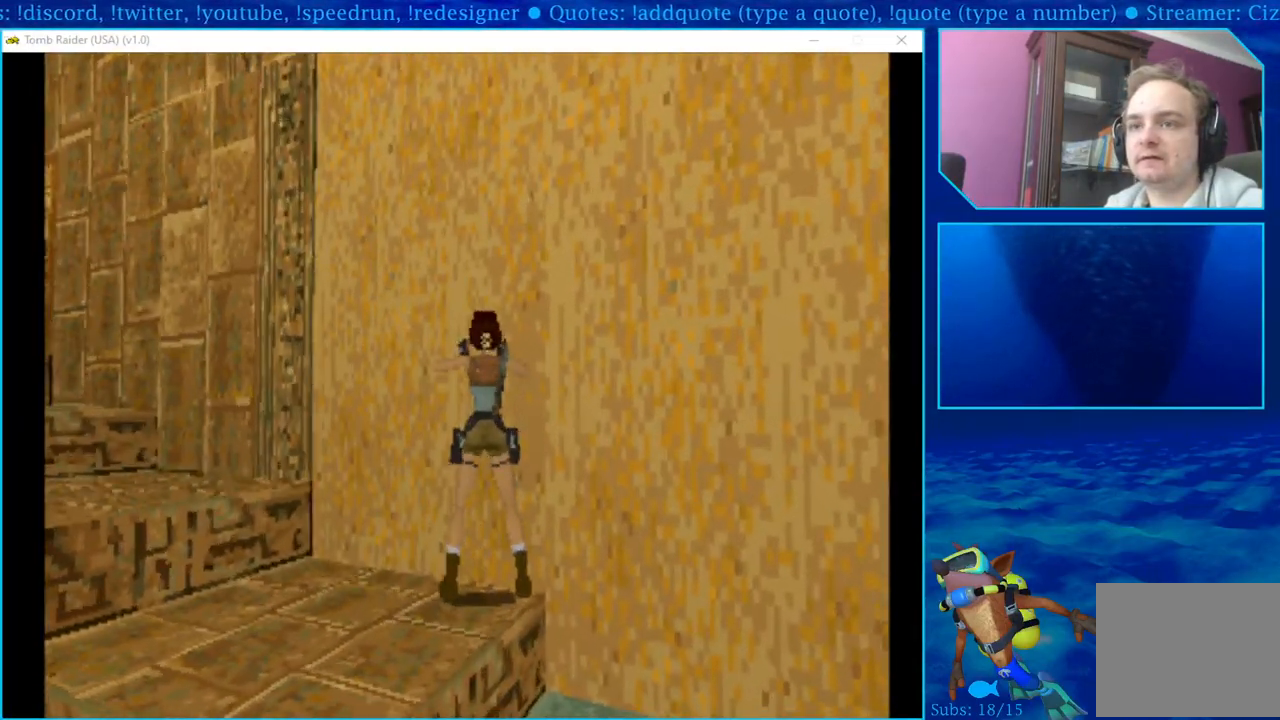
{"buttons": ["DPAD_UP", "DPAD_LEFT"], "left_stick": "center", "right_stick": "center", "events": []}
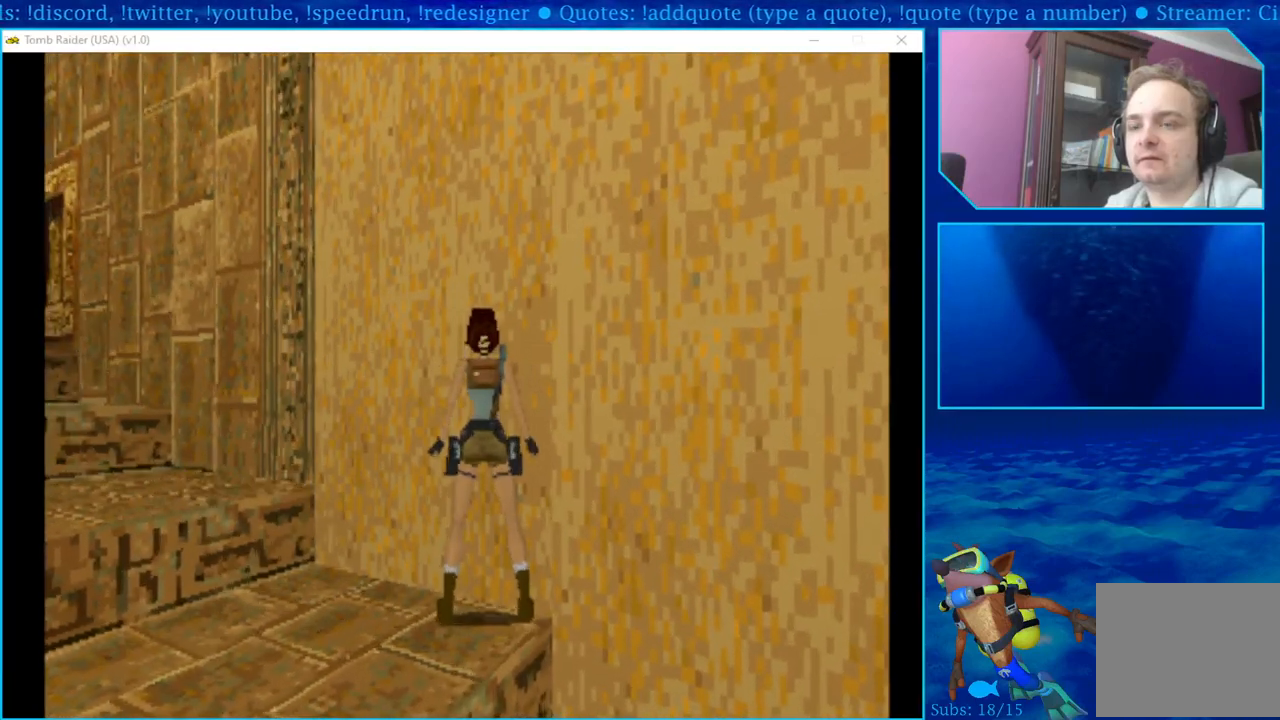
{"buttons": ["DPAD_LEFT"], "left_stick": "center", "right_stick": "center", "events": [[433, "DPAD_UP", "up"]]}
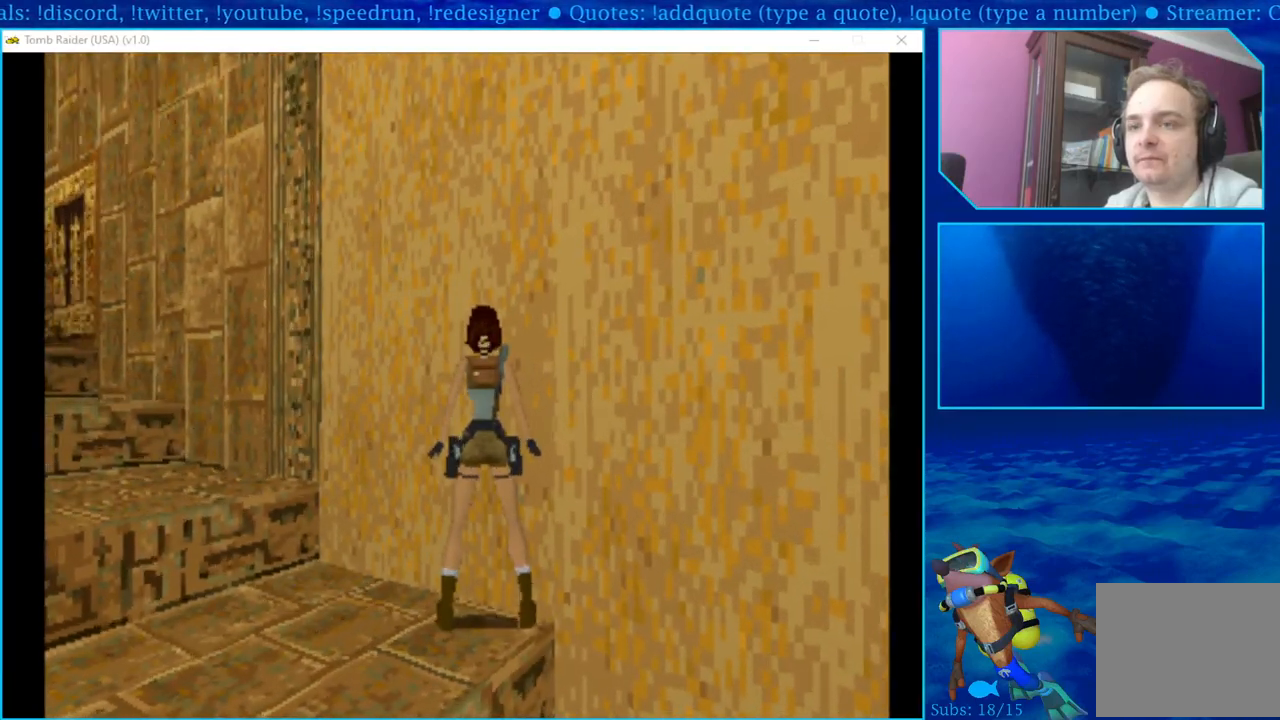
{"buttons": ["DPAD_LEFT"], "left_stick": "center", "right_stick": "center", "events": [[250, "DPAD_LEFT", "up"], [300, "DPAD_LEFT", "down"]]}
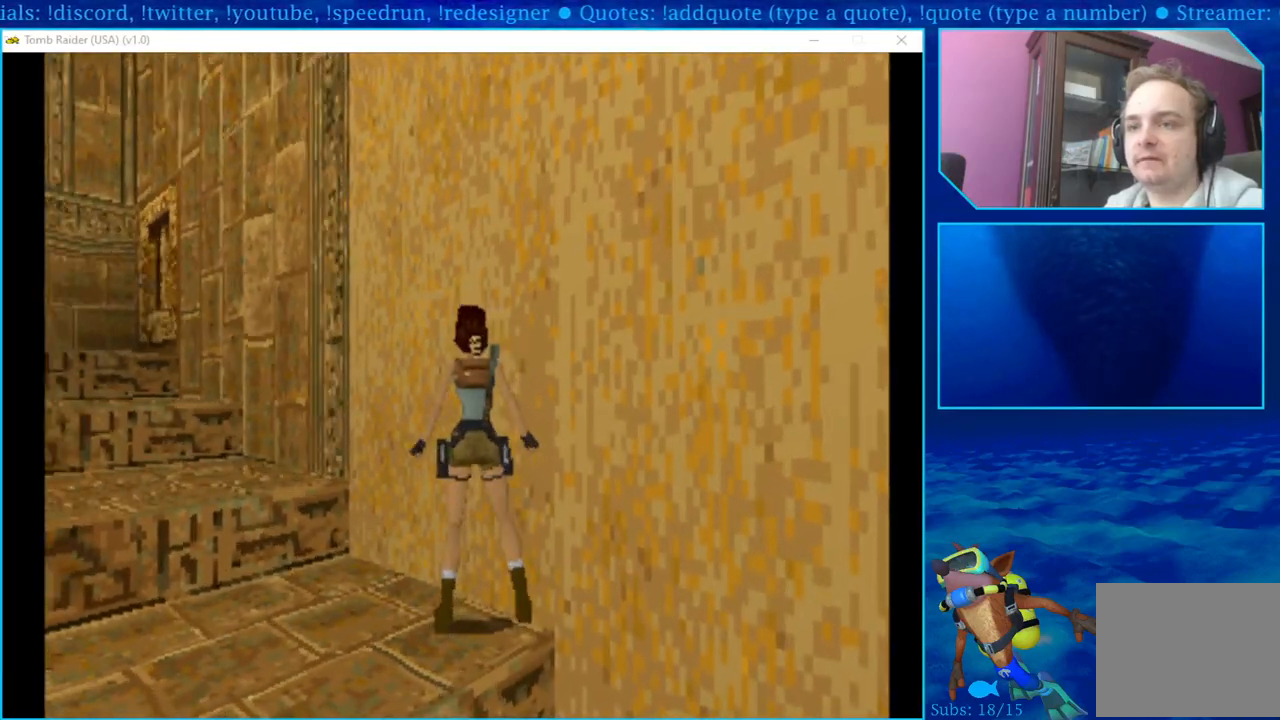
{"buttons": ["DPAD_UP"], "left_stick": "center", "right_stick": "center", "events": [[33, "DPAD_UP", "down"], [250, "DPAD_LEFT", "up"]]}
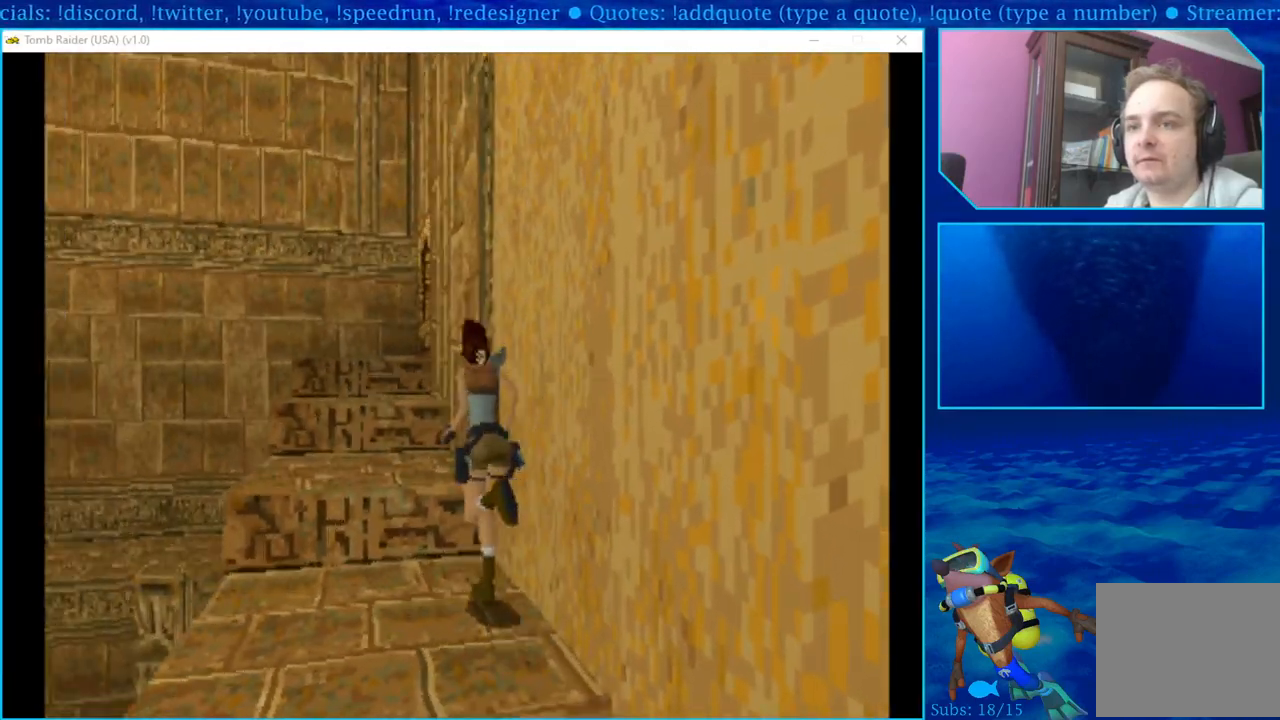
{"buttons": ["DPAD_UP"], "left_stick": "center", "right_stick": "center", "events": []}
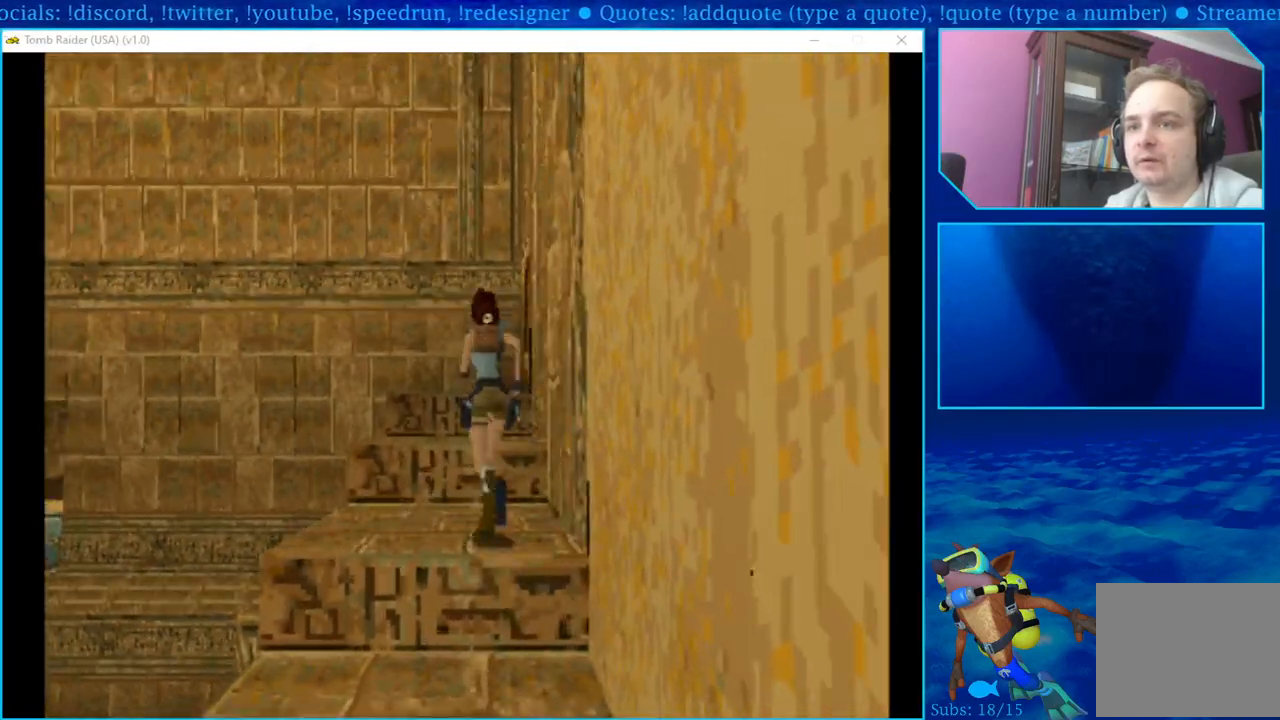
{"buttons": ["DPAD_UP"], "left_stick": "center", "right_stick": "center", "events": []}
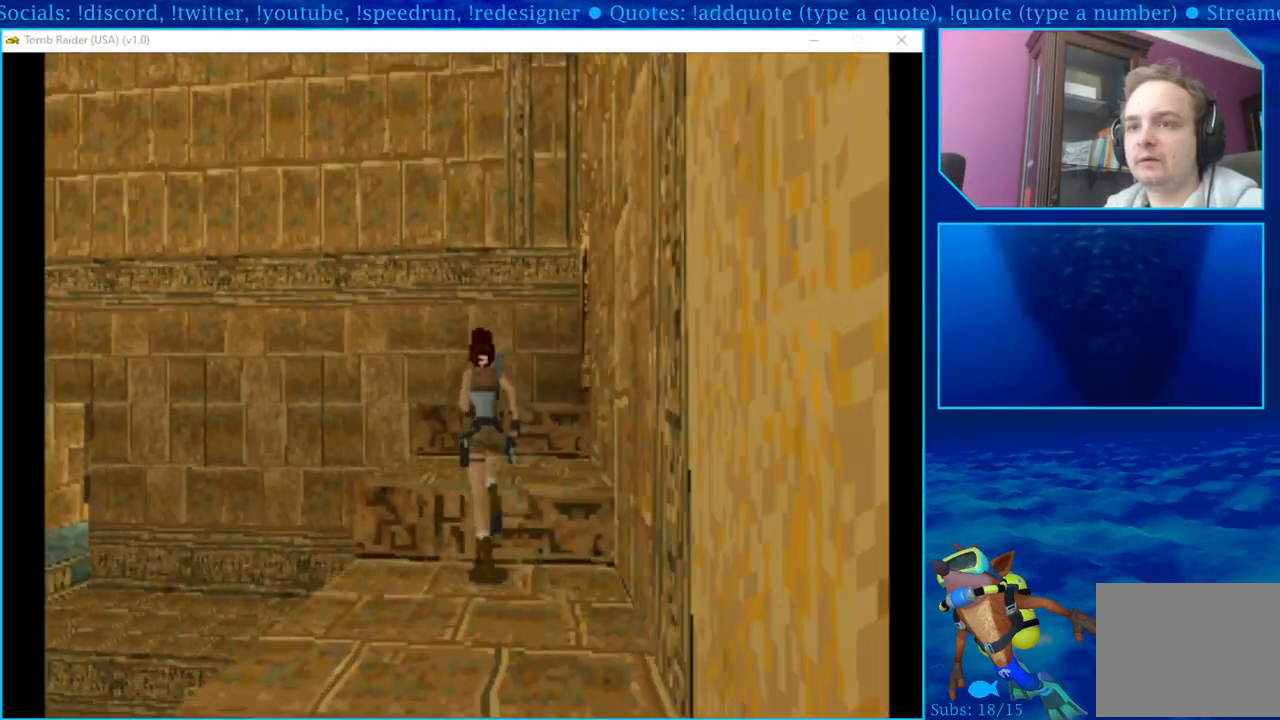
{"buttons": ["DPAD_UP"], "left_stick": "center", "right_stick": "center", "events": []}
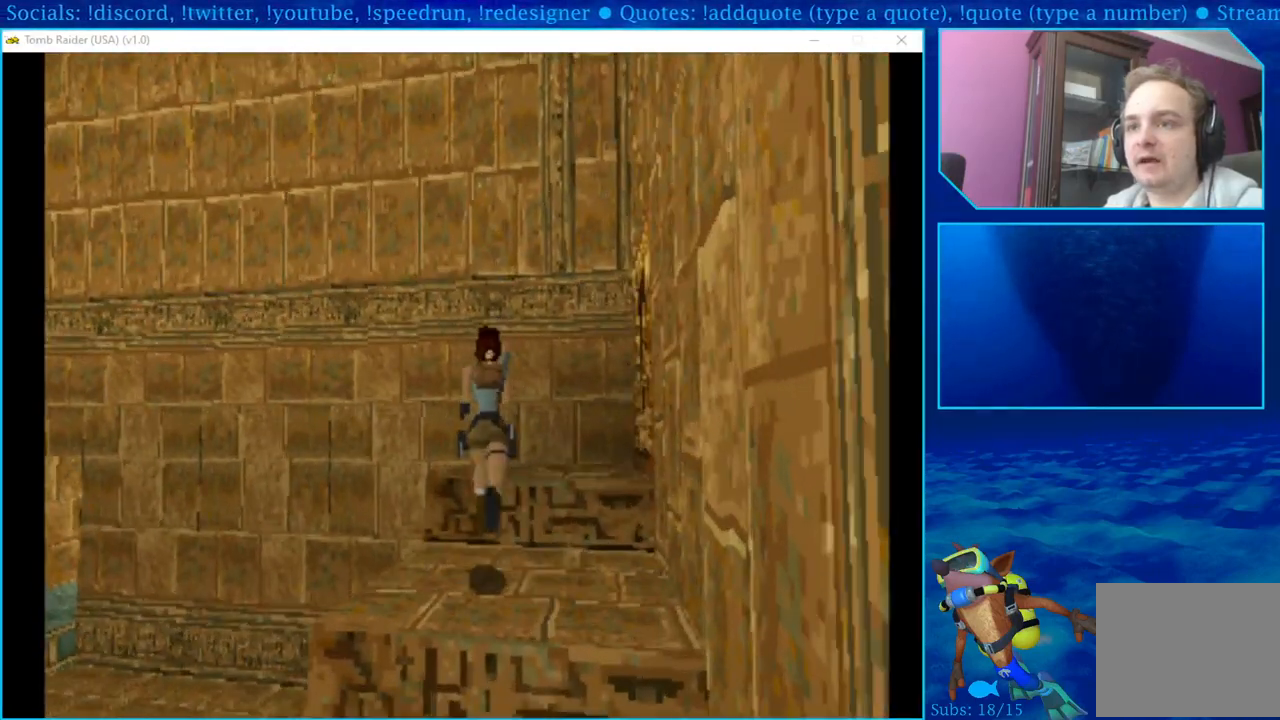
{"buttons": [], "left_stick": "center", "right_stick": "center", "events": [[317, "DPAD_UP", "up"]]}
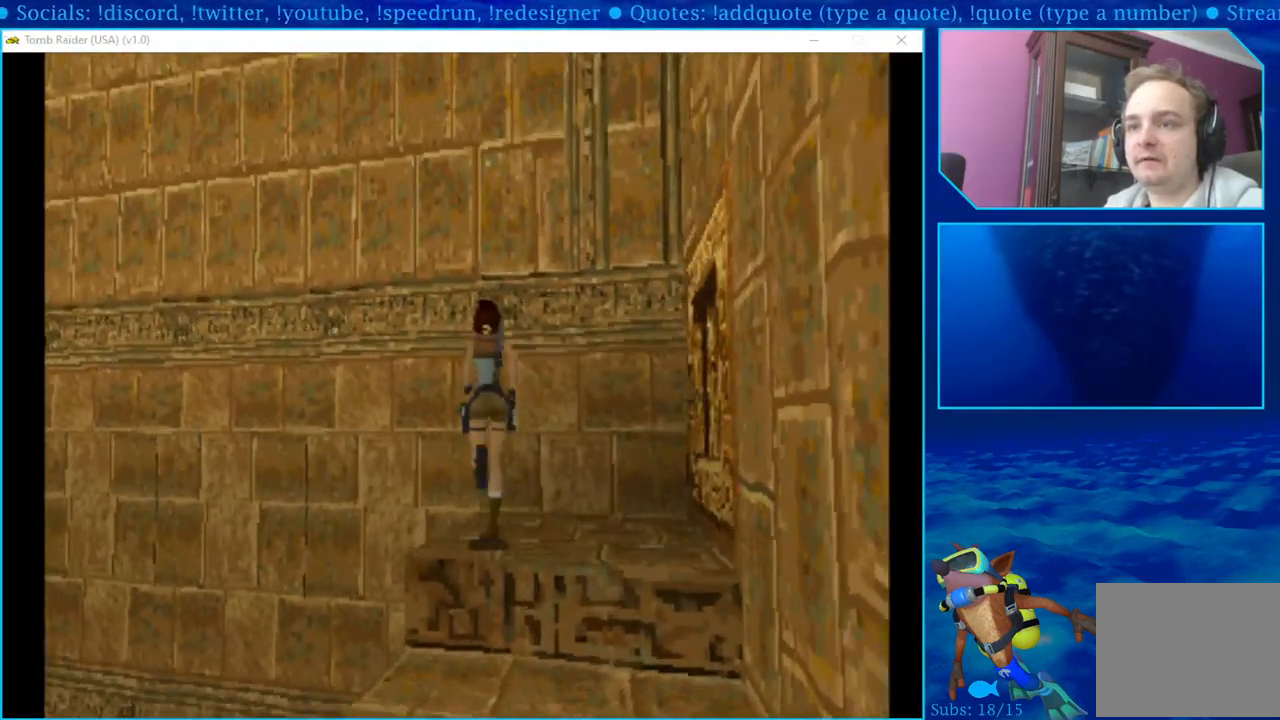
{"buttons": ["DPAD_LEFT"], "left_stick": "center", "right_stick": "center", "events": [[350, "DPAD_LEFT", "down"]]}
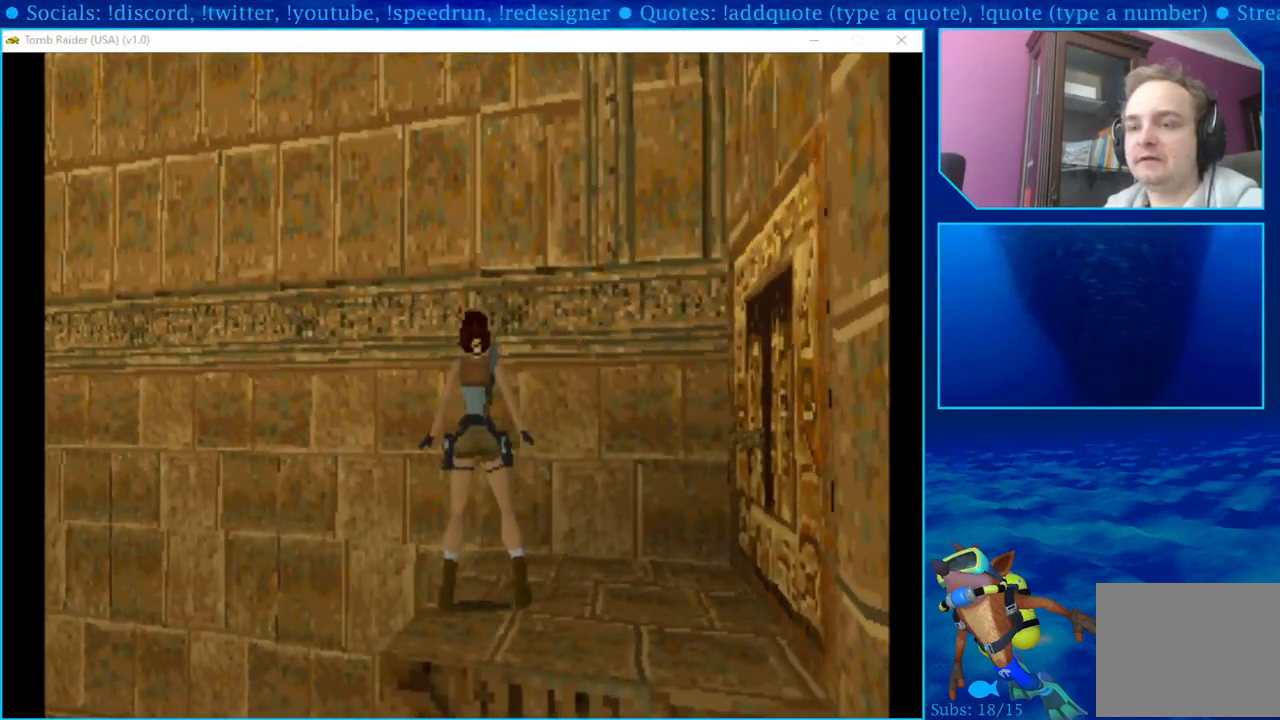
{"buttons": ["DPAD_UP", "DPAD_LEFT"], "left_stick": "center", "right_stick": "center", "events": [[283, "DPAD_UP", "down"]]}
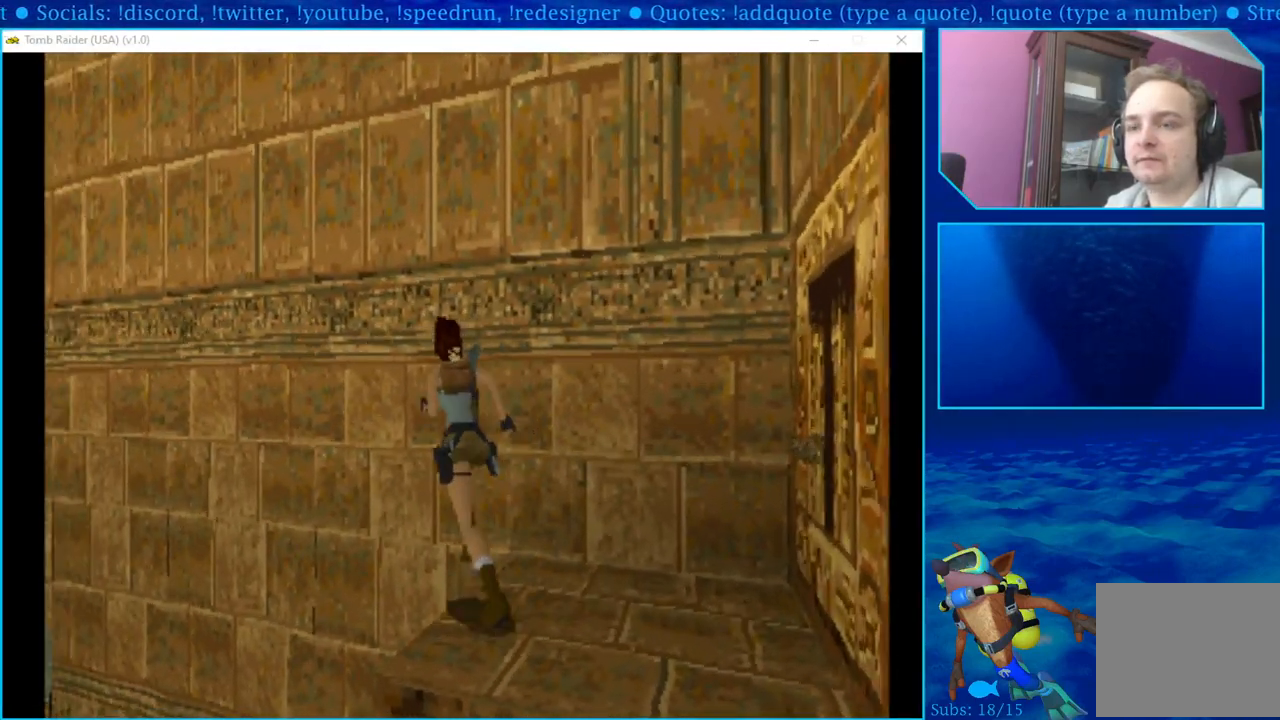
{"buttons": ["DPAD_UP"], "left_stick": "center", "right_stick": "center", "events": [[150, "DPAD_LEFT", "up"]]}
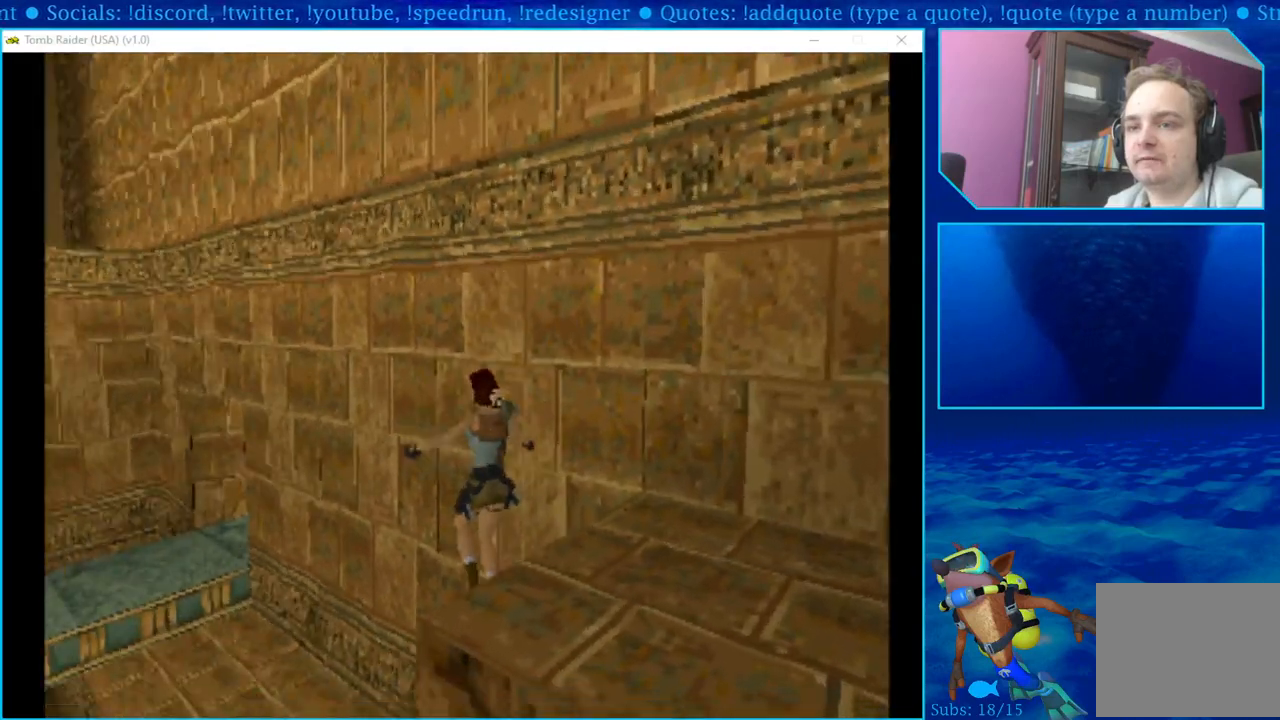
{"buttons": ["DPAD_UP", "DPAD_LEFT"], "left_stick": "center", "right_stick": "center", "events": [[317, "DPAD_LEFT", "down"]]}
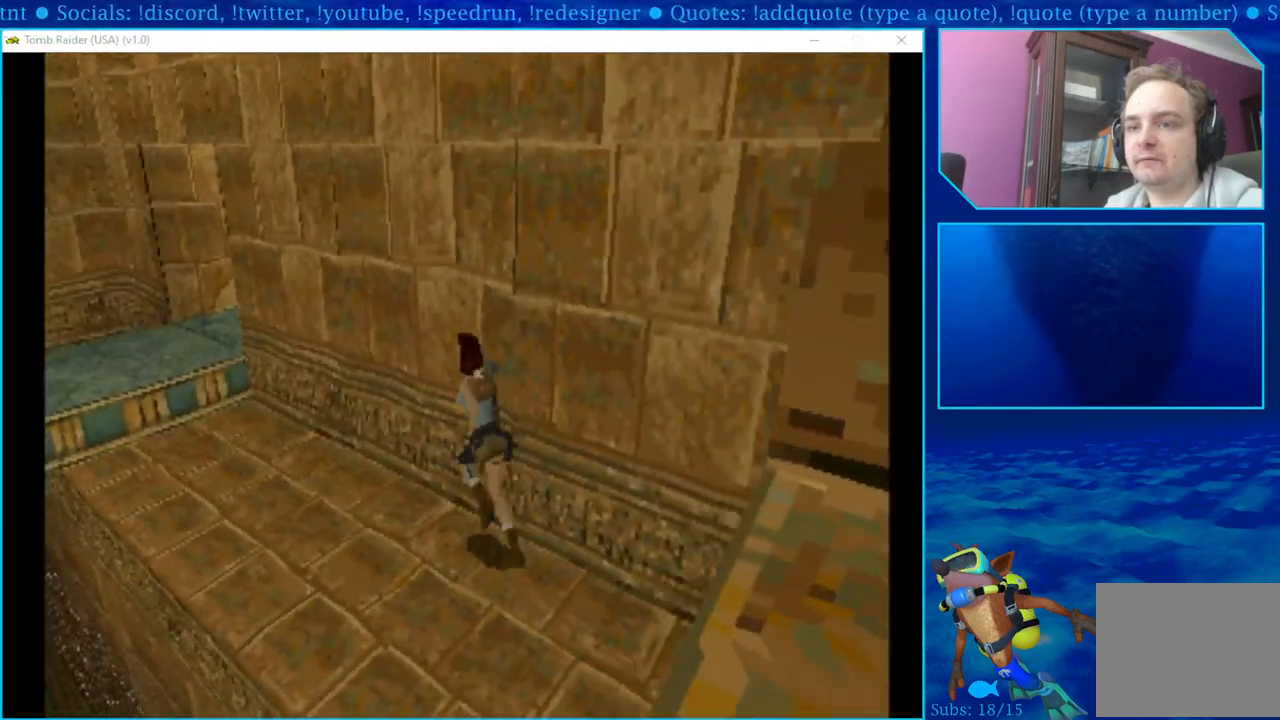
{"buttons": ["DPAD_UP"], "left_stick": "center", "right_stick": "center", "events": [[67, "DPAD_LEFT", "up"]]}
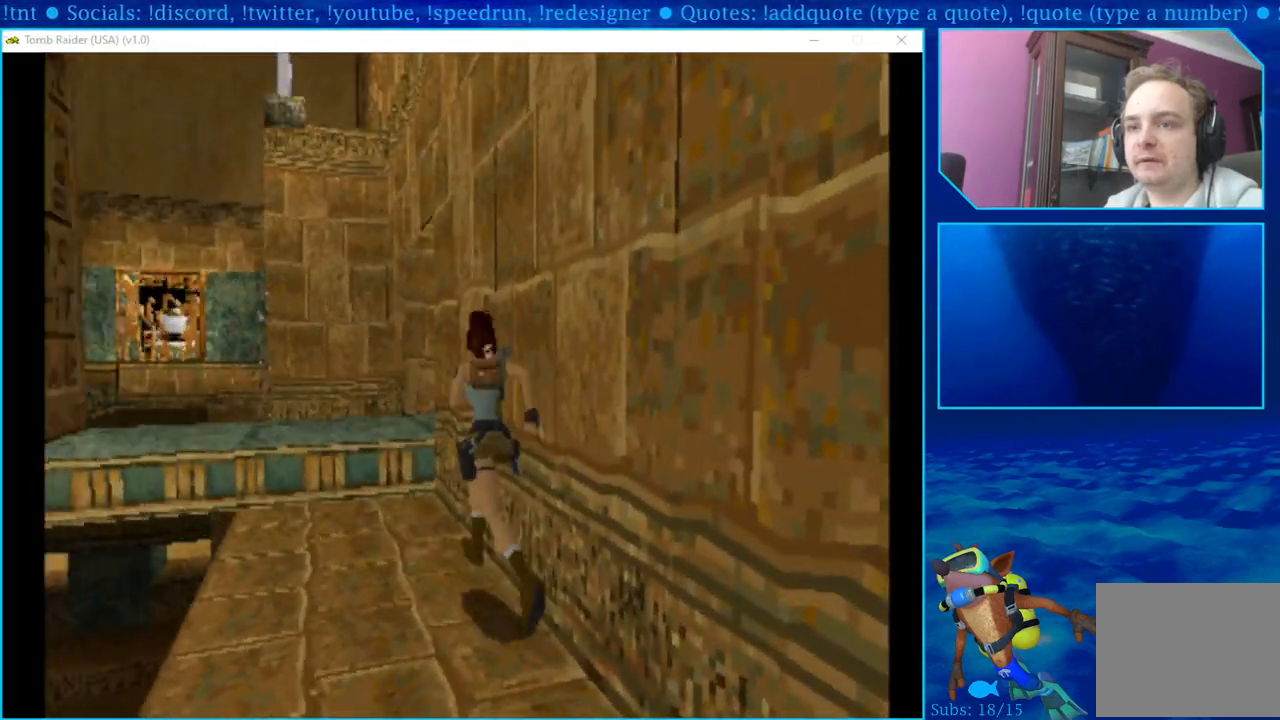
{"buttons": ["DPAD_UP"], "left_stick": "center", "right_stick": "center", "events": []}
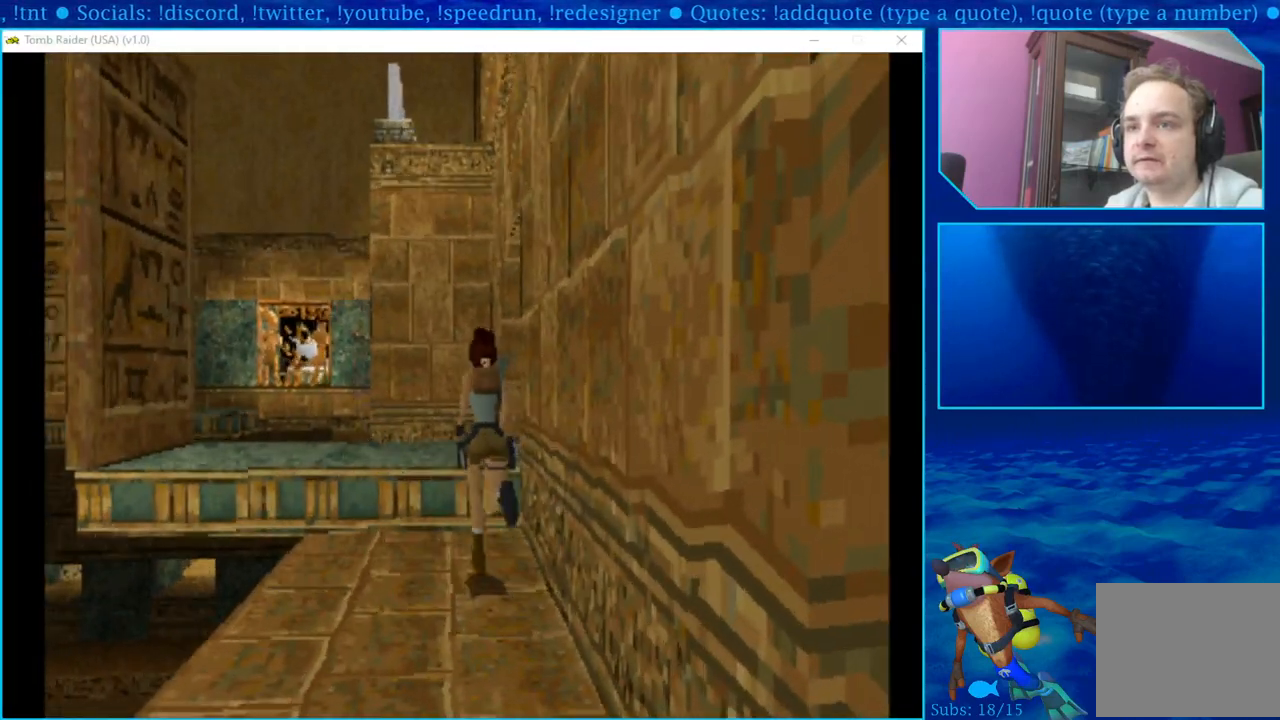
{"buttons": ["DPAD_UP", "DPAD_RIGHT"], "left_stick": "center", "right_stick": "center", "events": [[150, "DPAD_RIGHT", "down"]]}
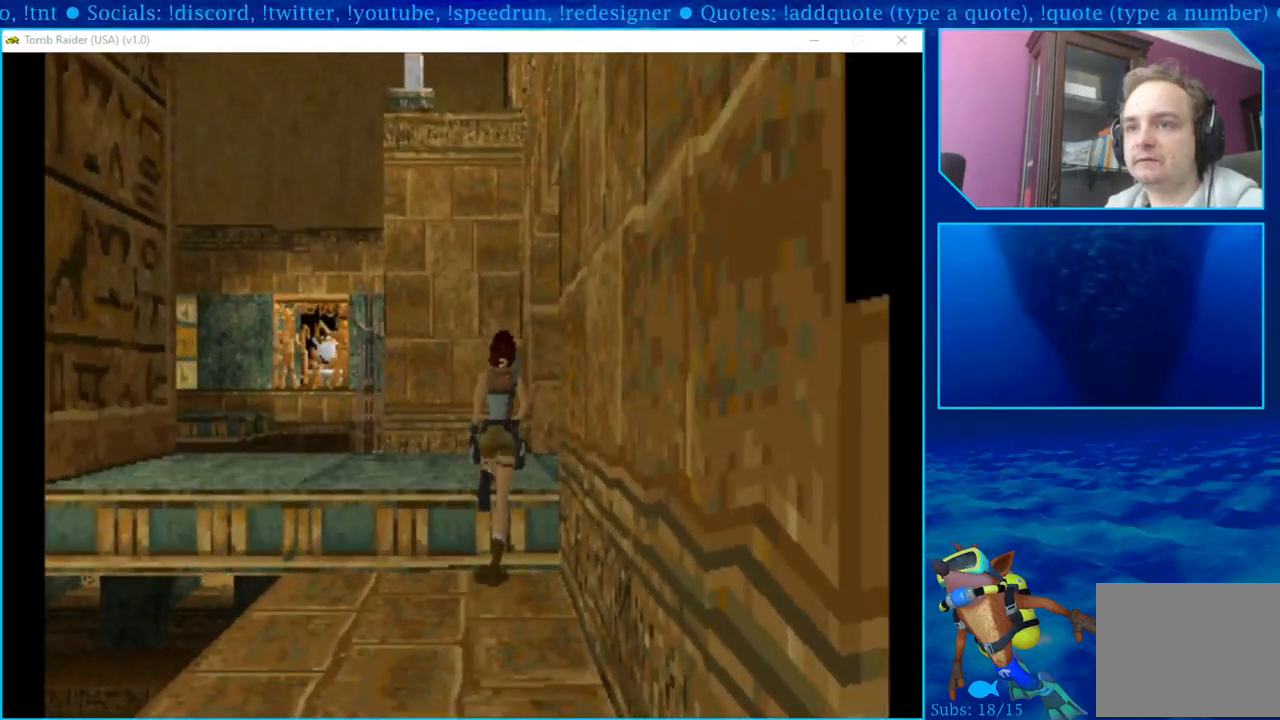
{"buttons": ["DPAD_UP", "DPAD_RIGHT"], "left_stick": "center", "right_stick": "center", "events": [[50, "DPAD_UP", "up"], [467, "DPAD_UP", "down"]]}
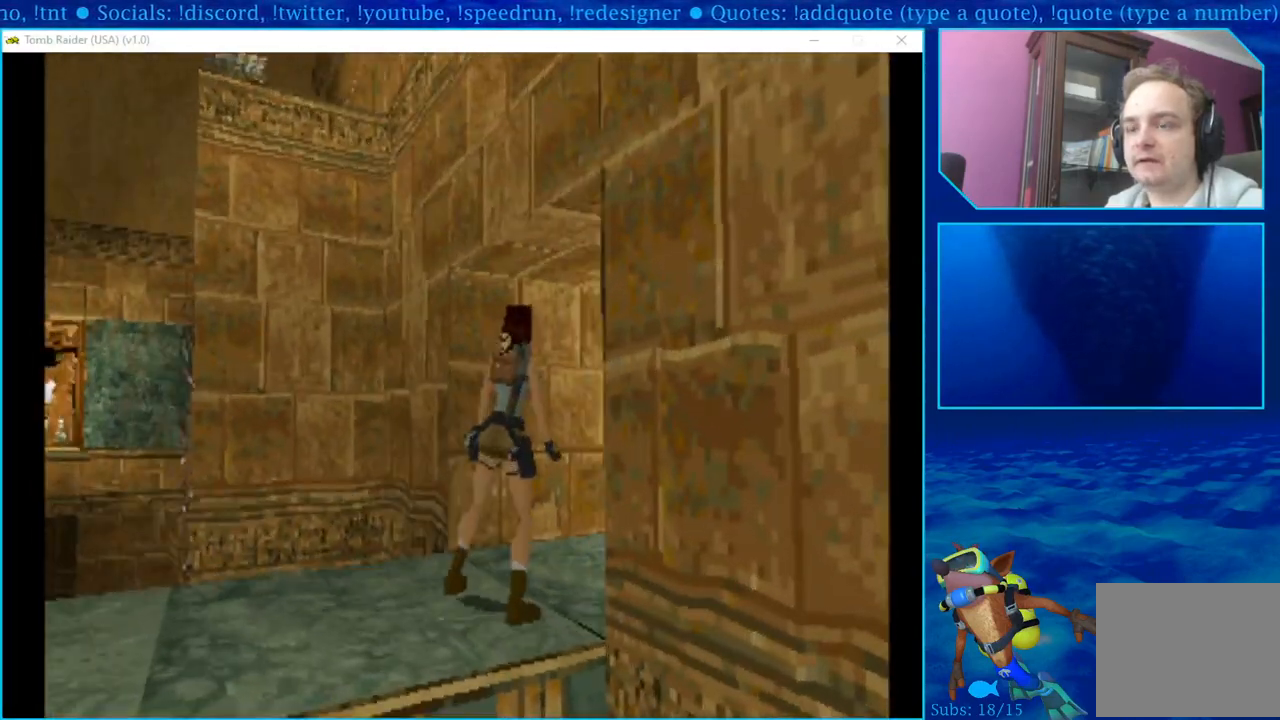
{"buttons": ["DPAD_UP"], "left_stick": "center", "right_stick": "center", "events": [[83, "DPAD_RIGHT", "up"]]}
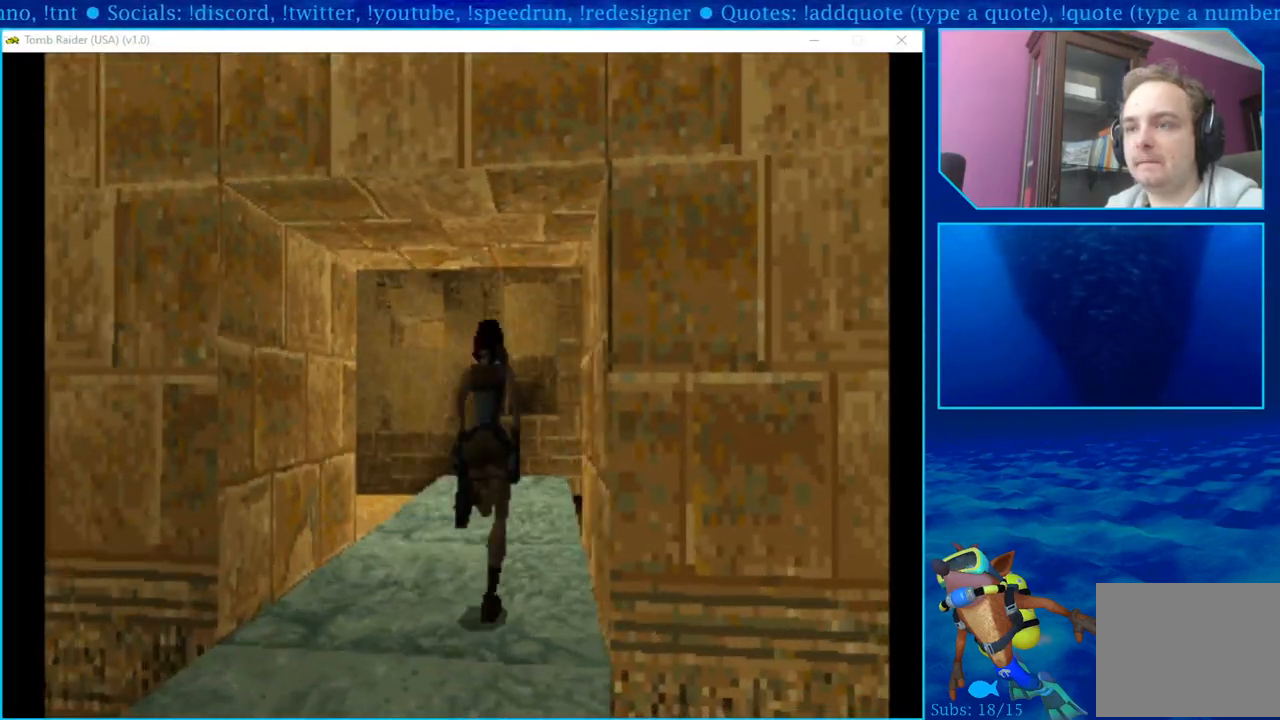
{"buttons": ["DPAD_UP"], "left_stick": "center", "right_stick": "center", "events": [[183, "DPAD_LEFT", "down"], [467, "DPAD_LEFT", "up"]]}
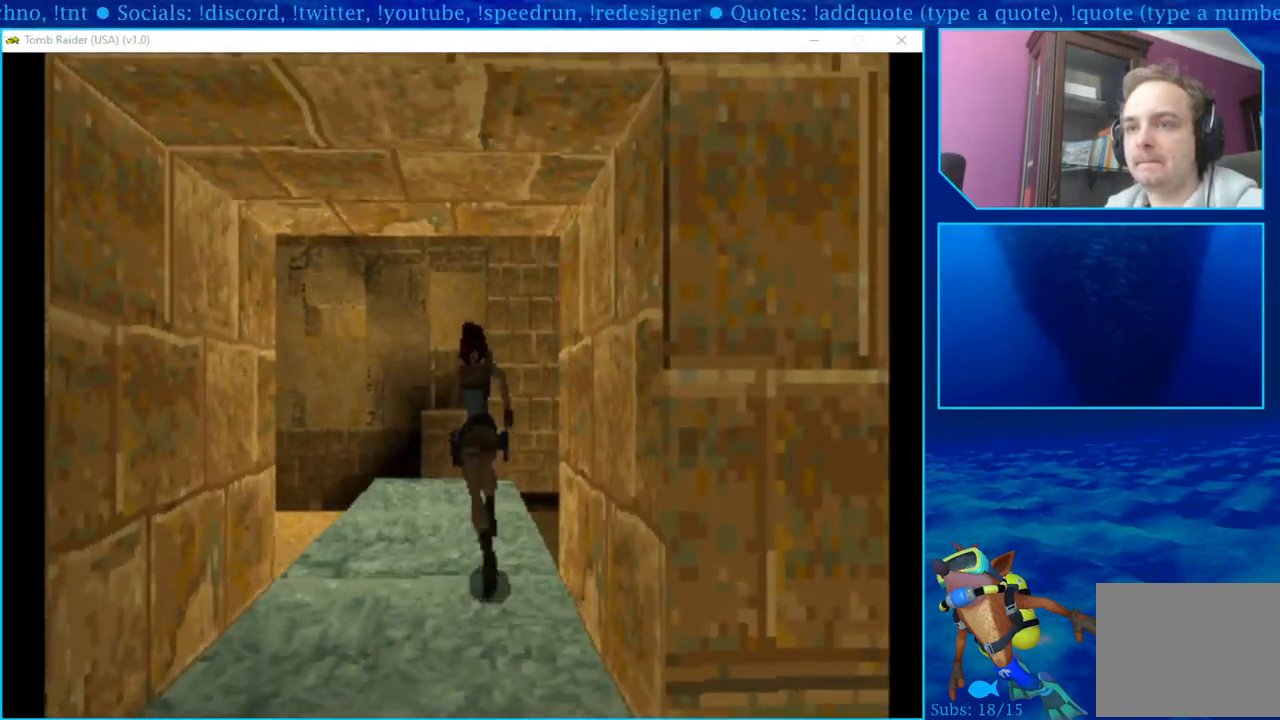
{"buttons": [], "left_stick": "center", "right_stick": "center", "events": [[417, "DPAD_UP", "up"]]}
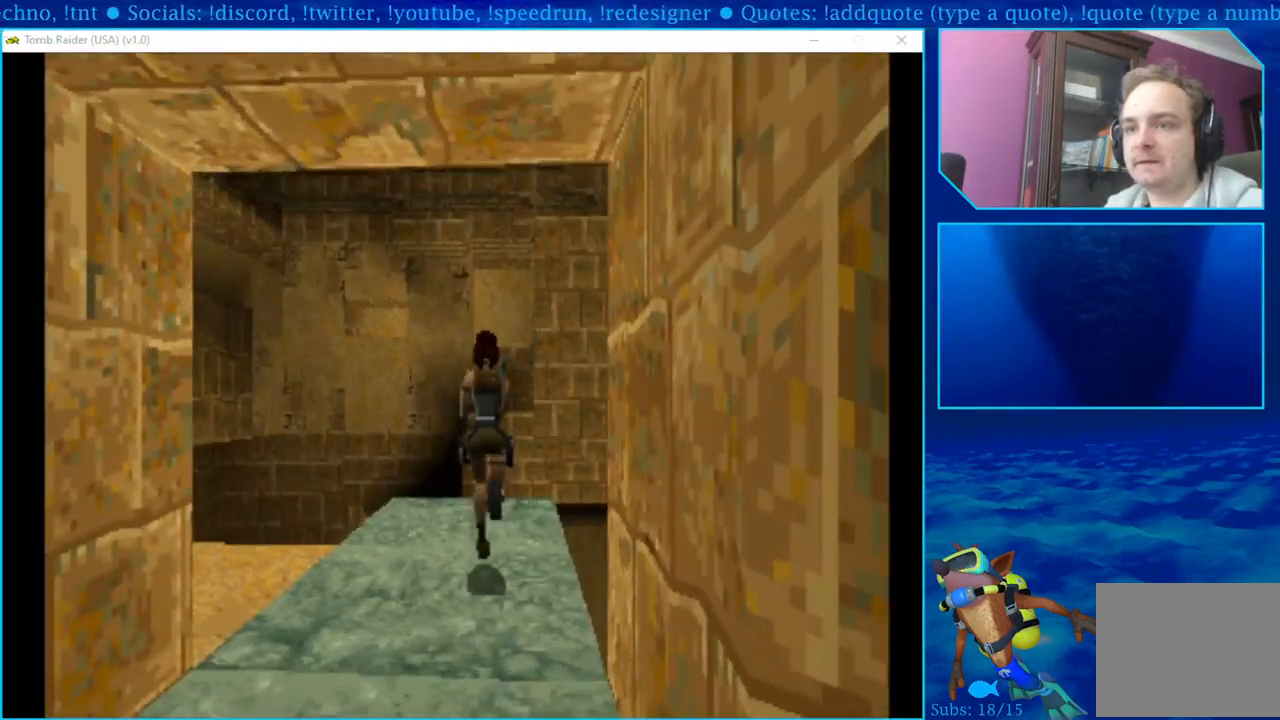
{"buttons": ["DPAD_LEFT"], "left_stick": "center", "right_stick": "center", "events": [[450, "DPAD_LEFT", "down"]]}
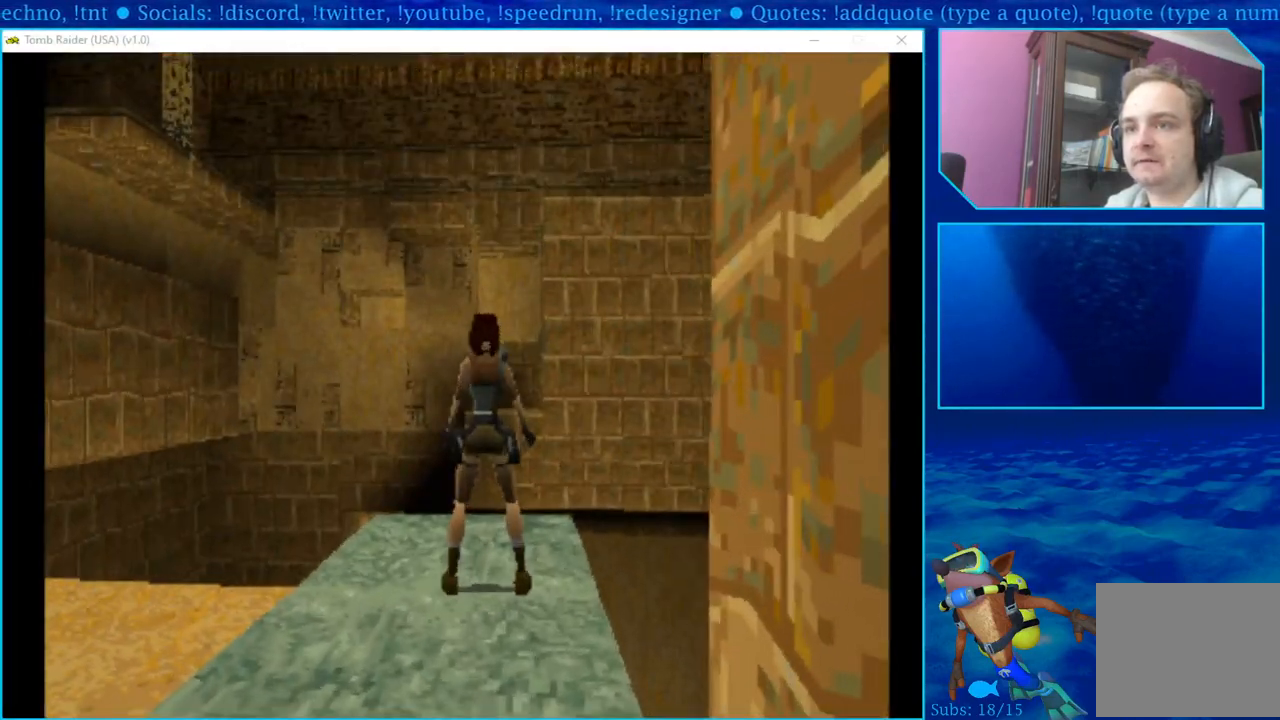
{"buttons": ["DPAD_LEFT"], "left_stick": "center", "right_stick": "center", "events": []}
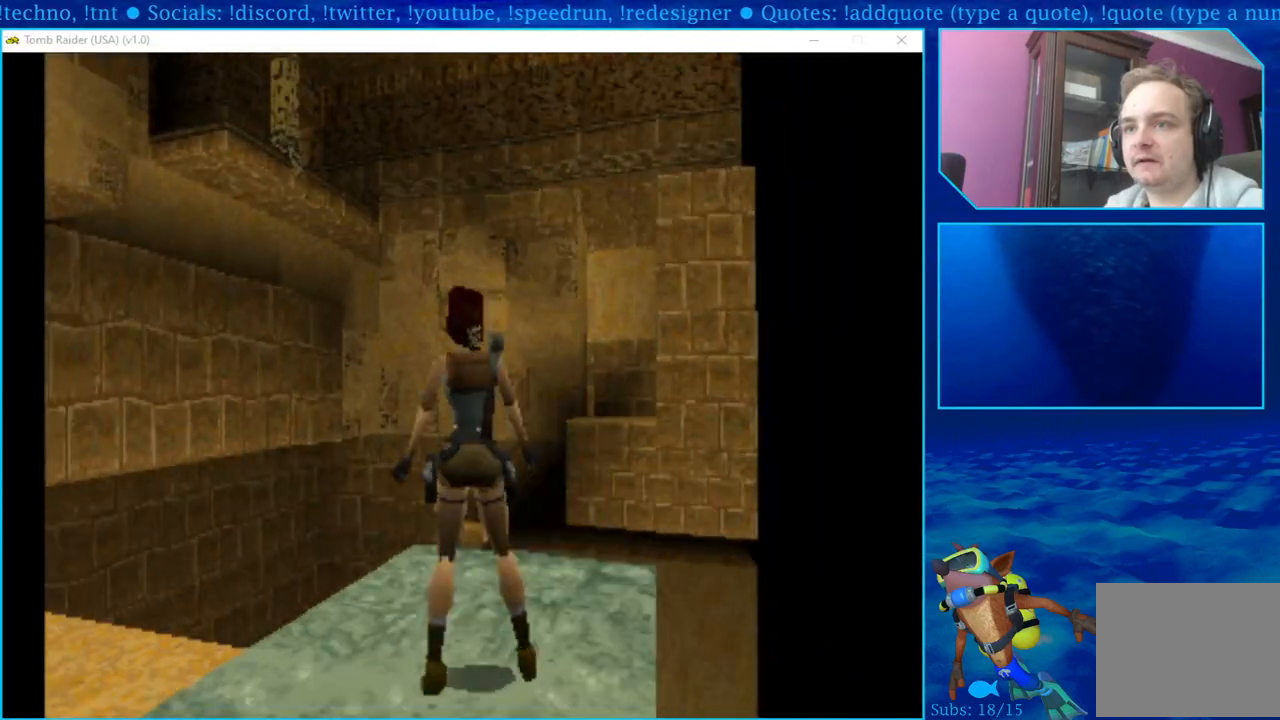
{"buttons": ["DPAD_LEFT"], "left_stick": "center", "right_stick": "center", "events": []}
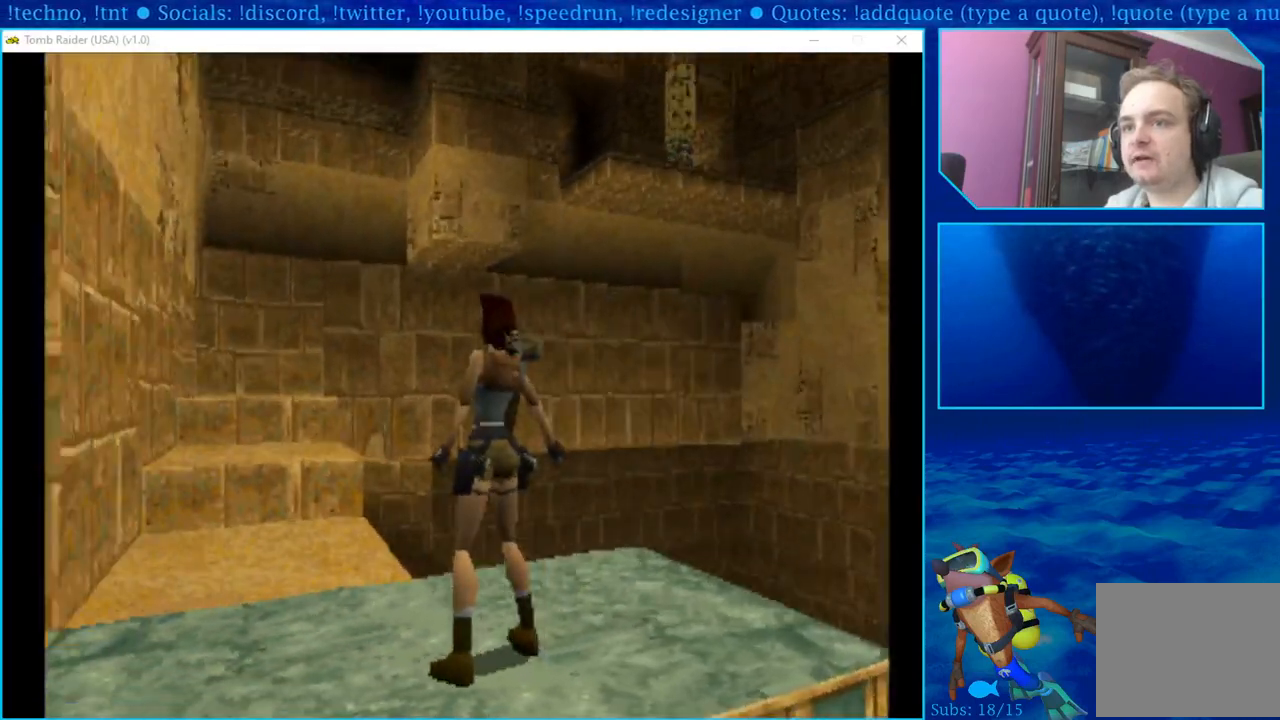
{"buttons": ["DPAD_UP"], "left_stick": "center", "right_stick": "center", "events": [[33, "DPAD_LEFT", "up"], [400, "DPAD_UP", "down"]]}